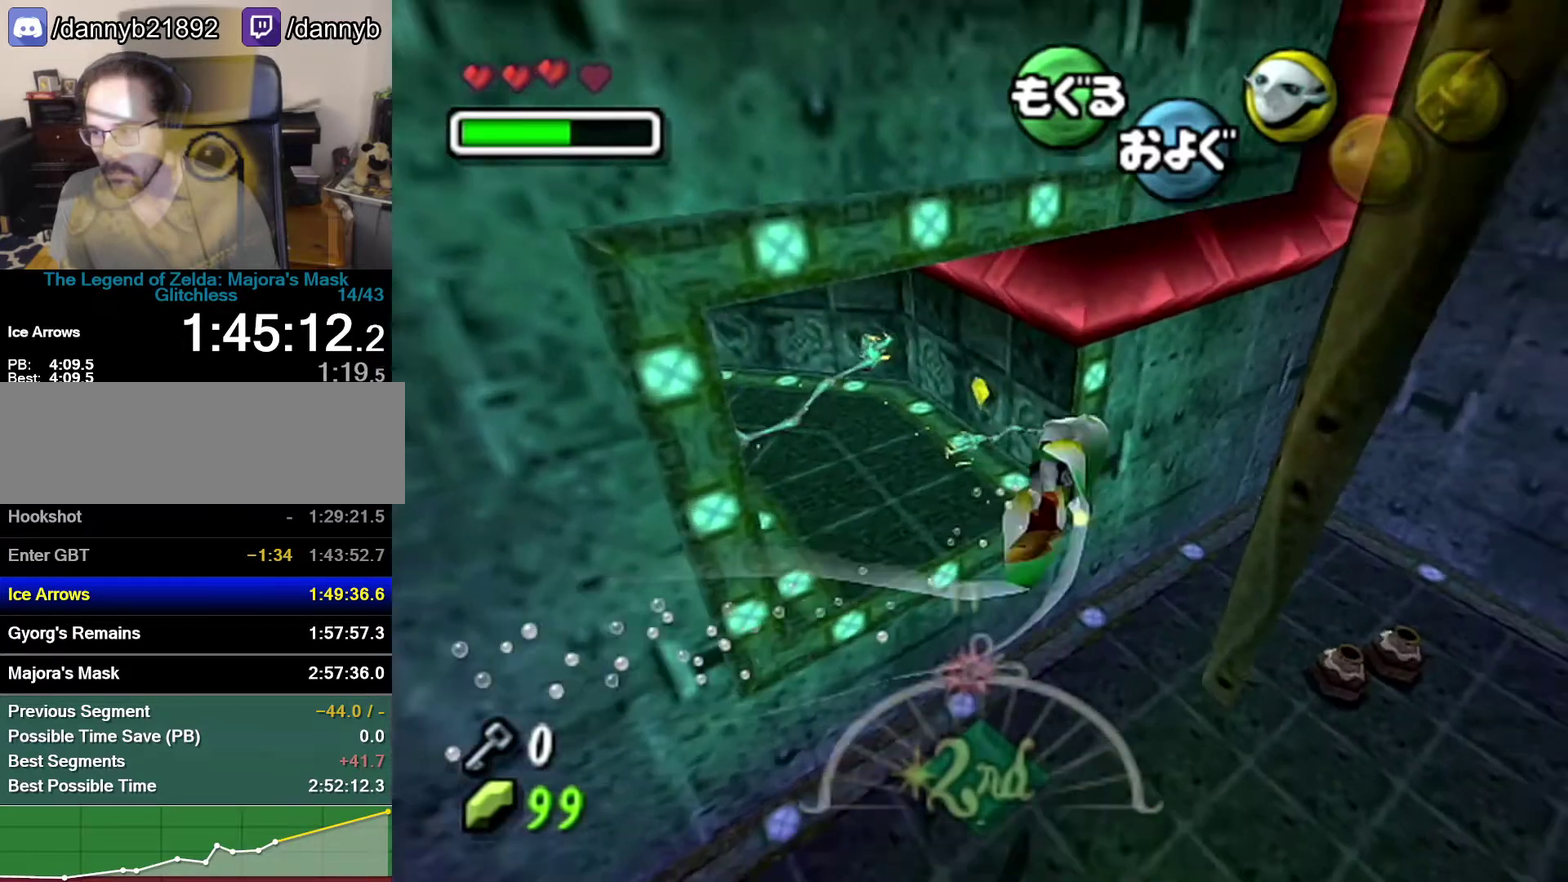
Gameplay with a controller (Nintendo layout); each line is a JSON object with the inputs held at the frame after it. "events" lists button and stick changes between this image and that frame as [ms after this image, input, new state], when the widget could be followed in between. Not read: L3 R3.
{"buttons": ["A"], "left_stick": "up-left", "events": [[50, "R1", "down"], [400, "left_stick", "up-left"], [500, "R1", "up"]]}
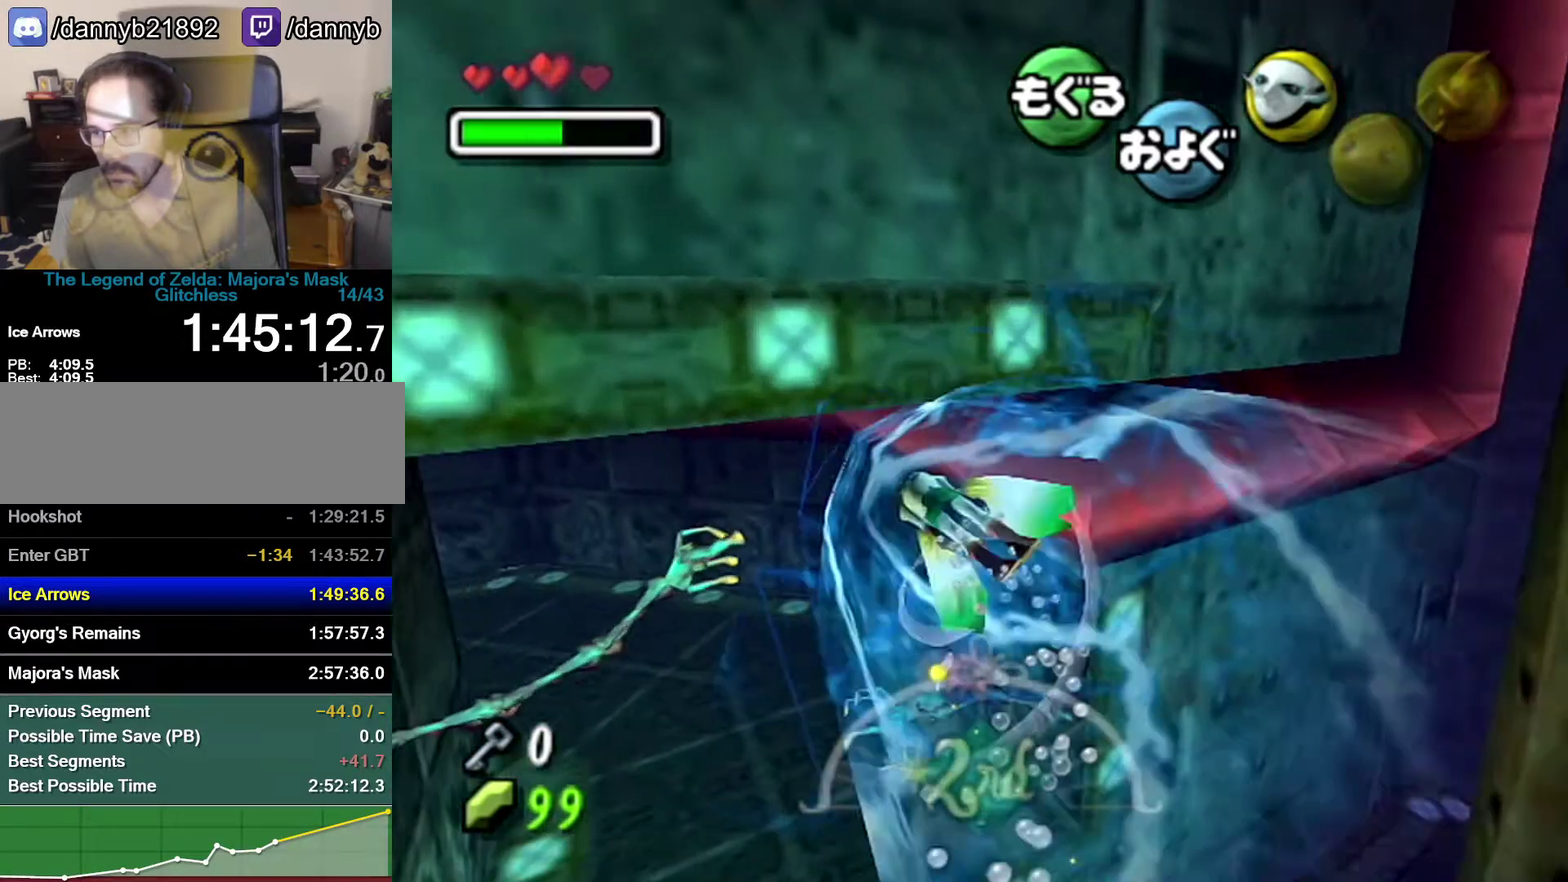
{"buttons": ["A"], "left_stick": "up-left", "events": []}
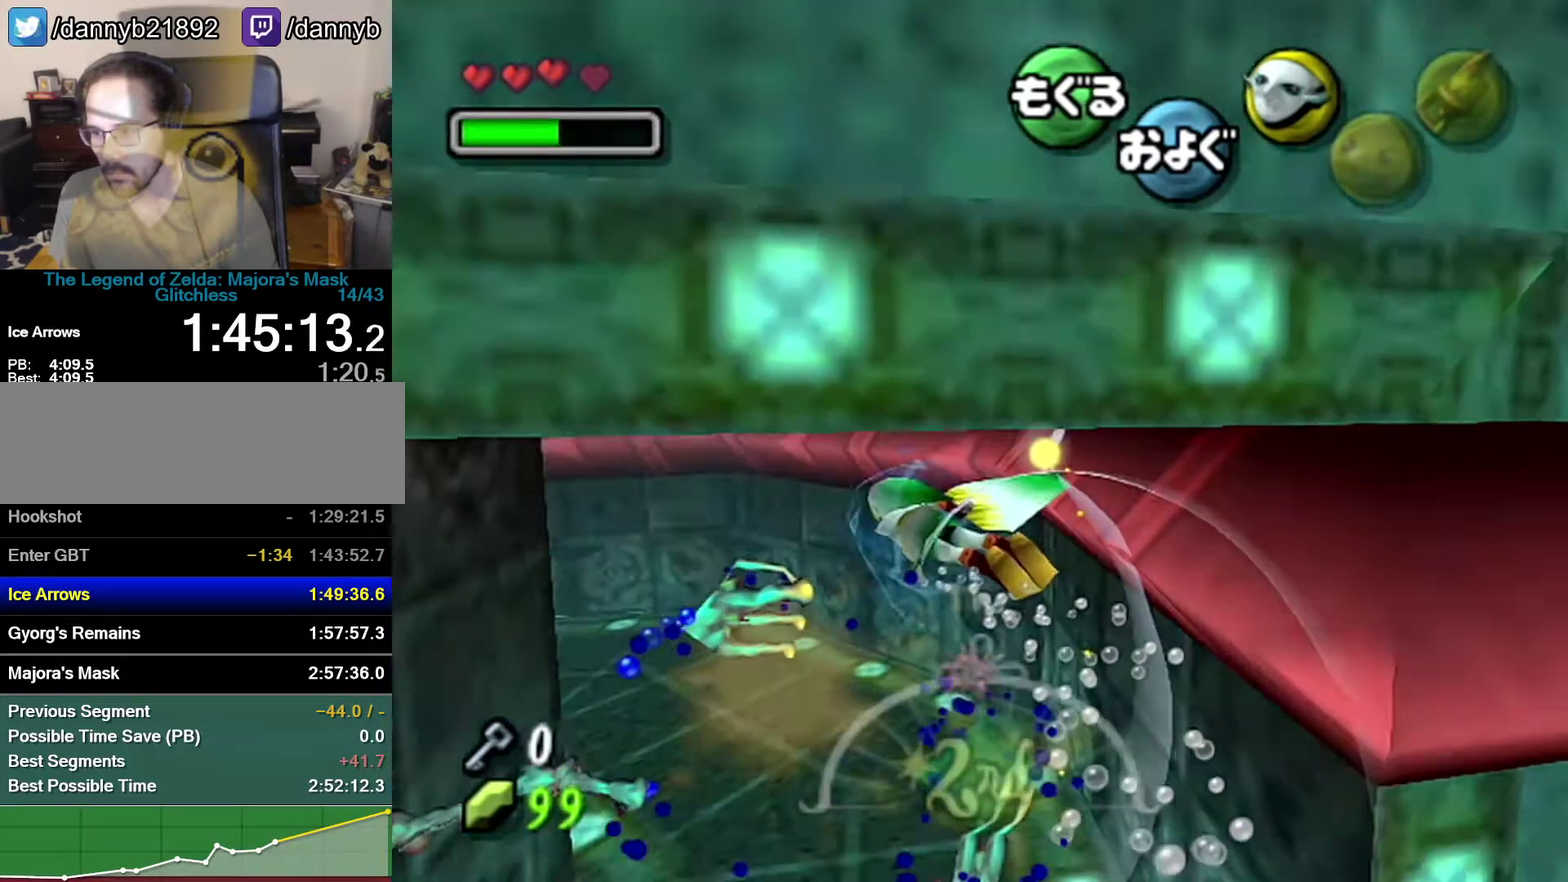
{"buttons": ["A"], "left_stick": "center", "events": [[150, "left_stick", "center"], [300, "left_stick", "up-left"], [467, "left_stick", "center"]]}
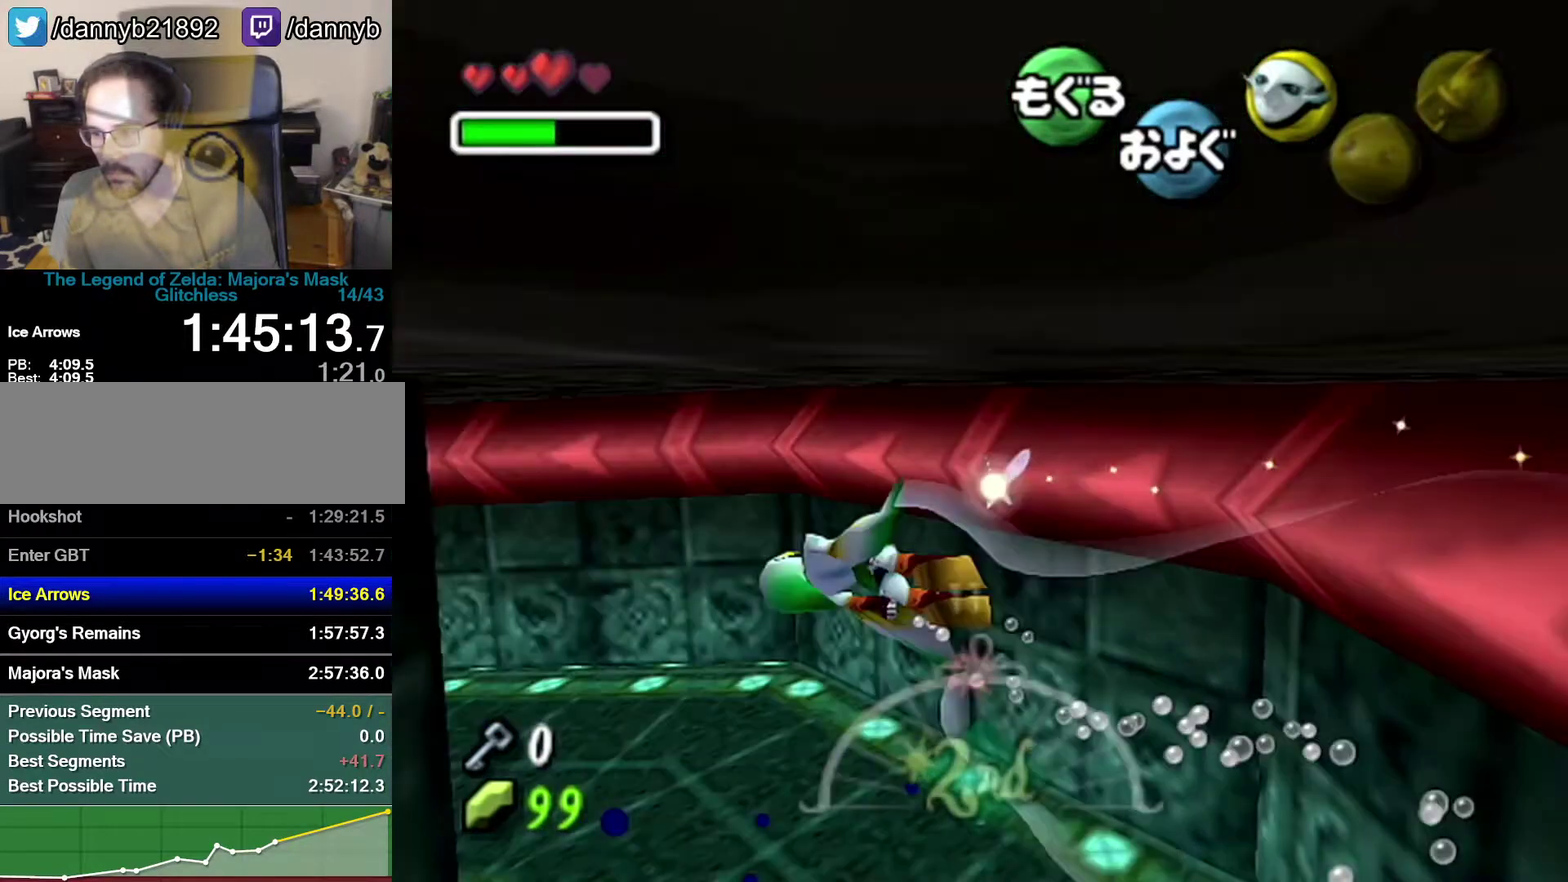
{"buttons": ["A"], "left_stick": "center", "events": [[150, "left_stick", "up-left"], [300, "left_stick", "center"]]}
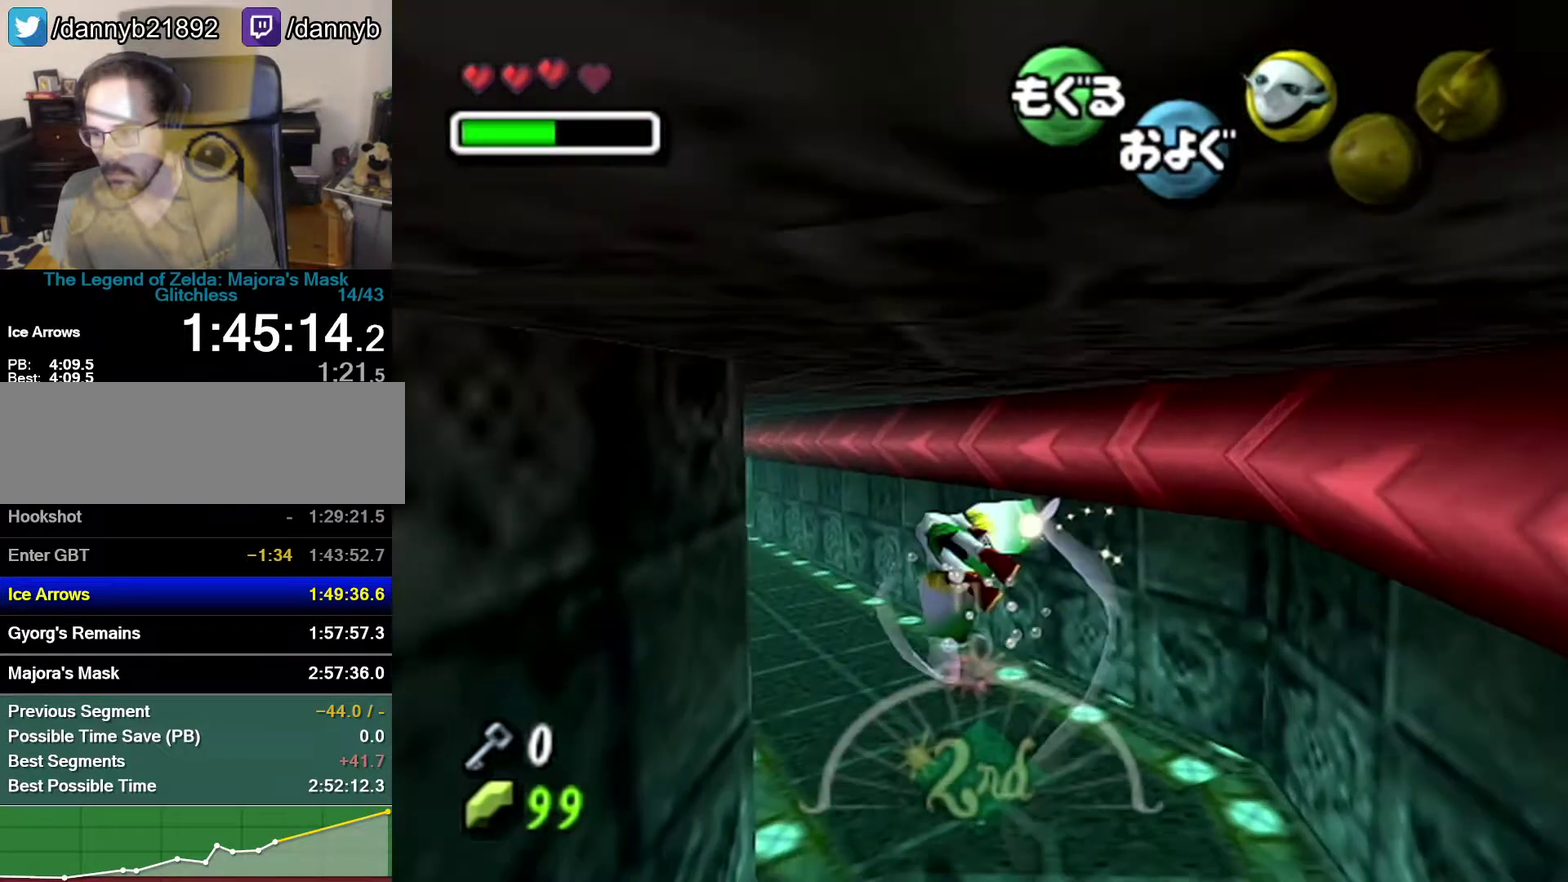
{"buttons": ["A"], "left_stick": "center", "events": [[217, "left_stick", "left"], [367, "left_stick", "up-left"], [433, "left_stick", "center"]]}
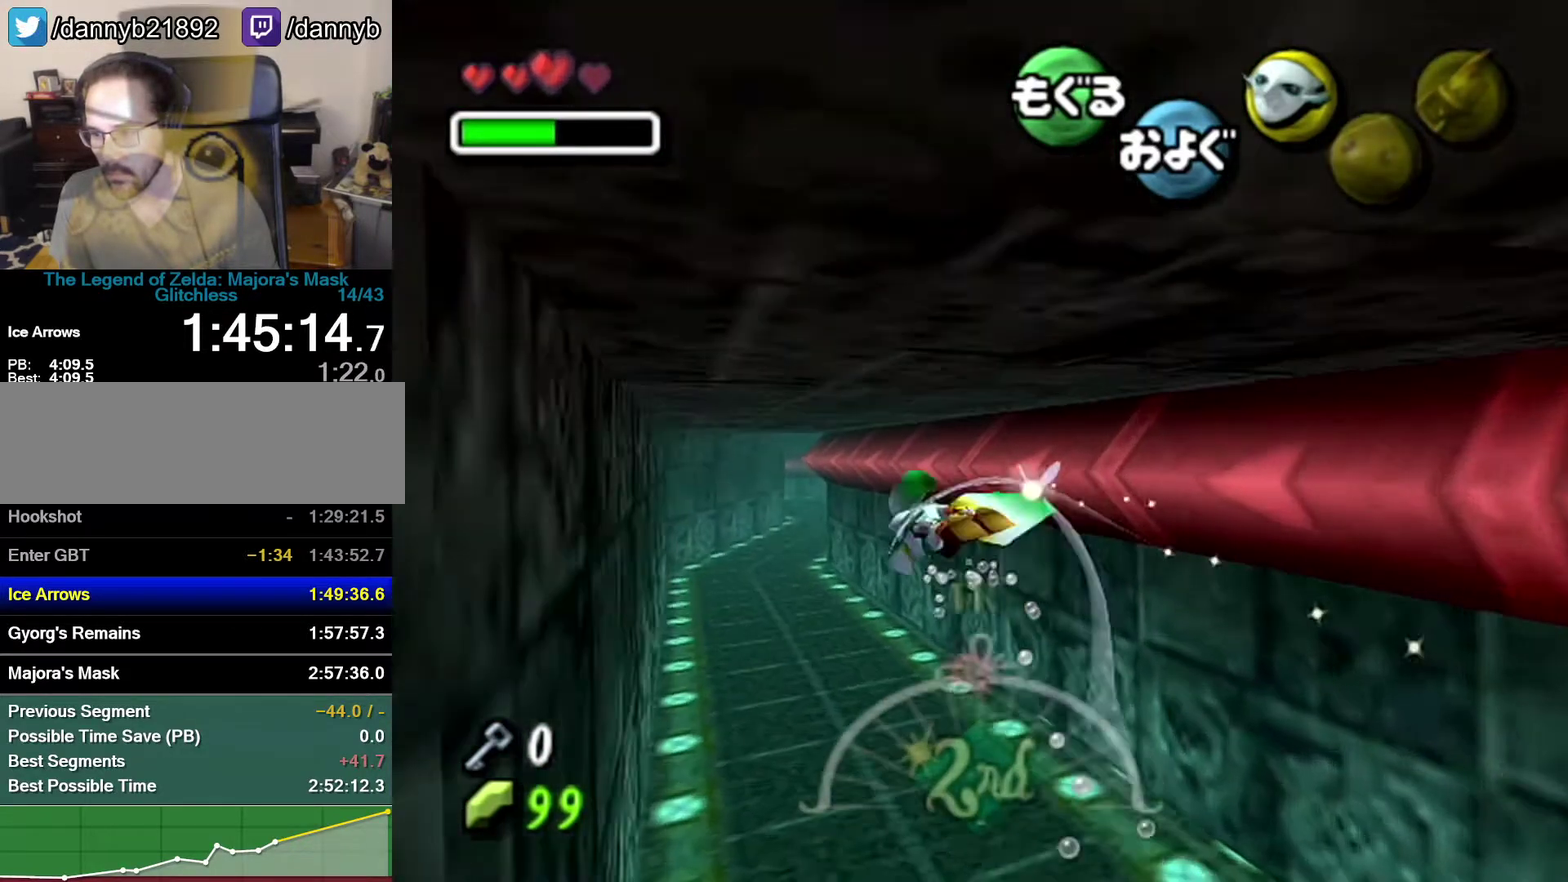
{"buttons": ["A"], "left_stick": "center", "events": [[233, "left_stick", "up-right"], [467, "left_stick", "center"]]}
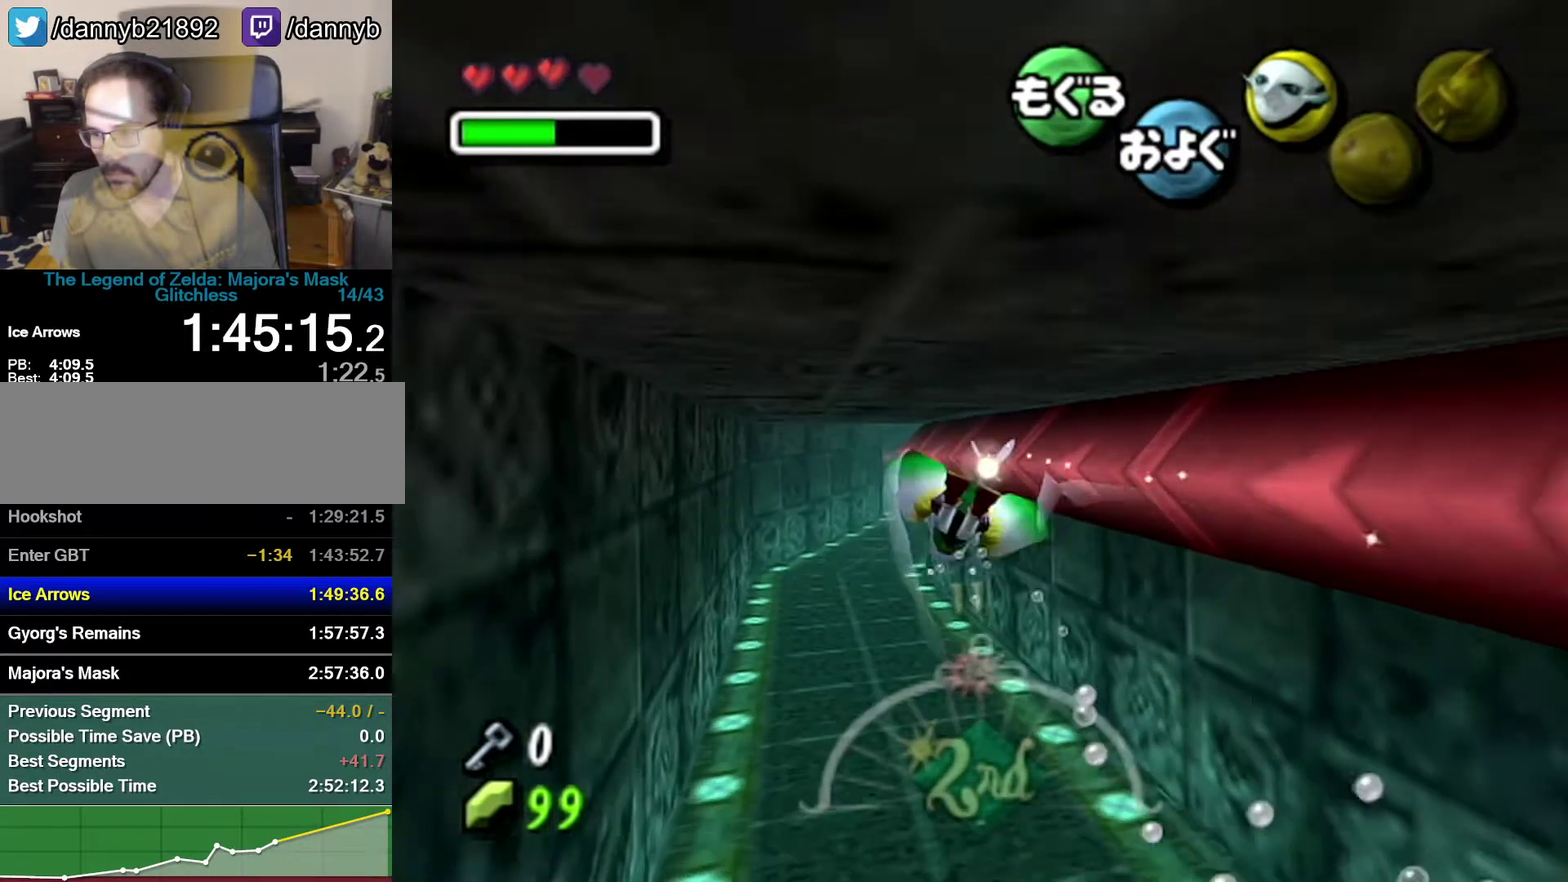
{"buttons": ["A"], "left_stick": "up", "events": [[83, "left_stick", "up"], [183, "left_stick", "center"], [400, "left_stick", "up"]]}
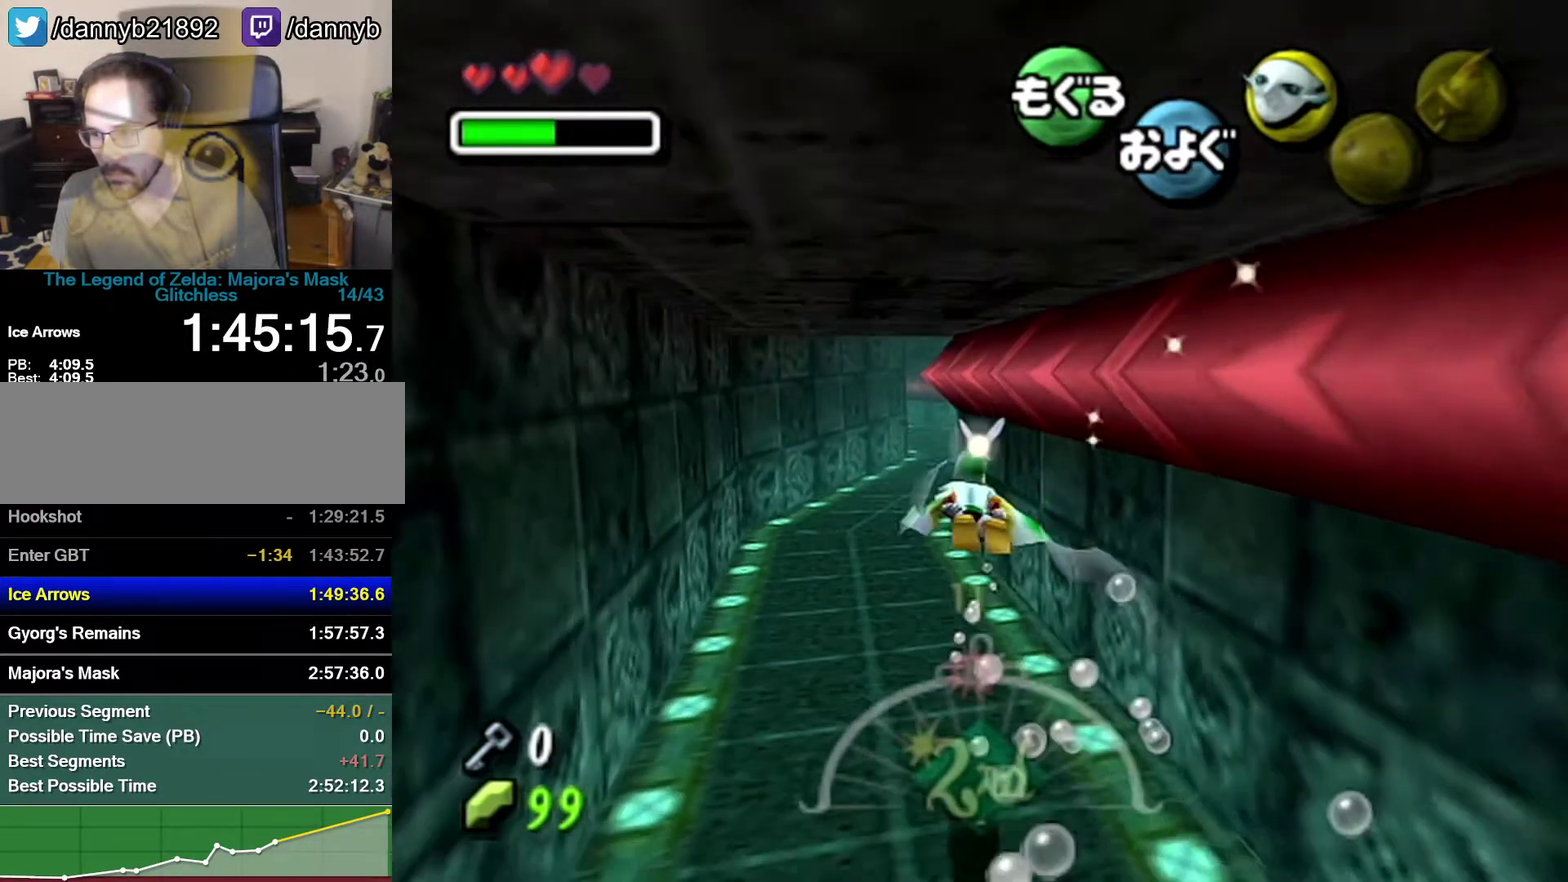
{"buttons": ["A"], "left_stick": "center", "events": [[150, "left_stick", "center"]]}
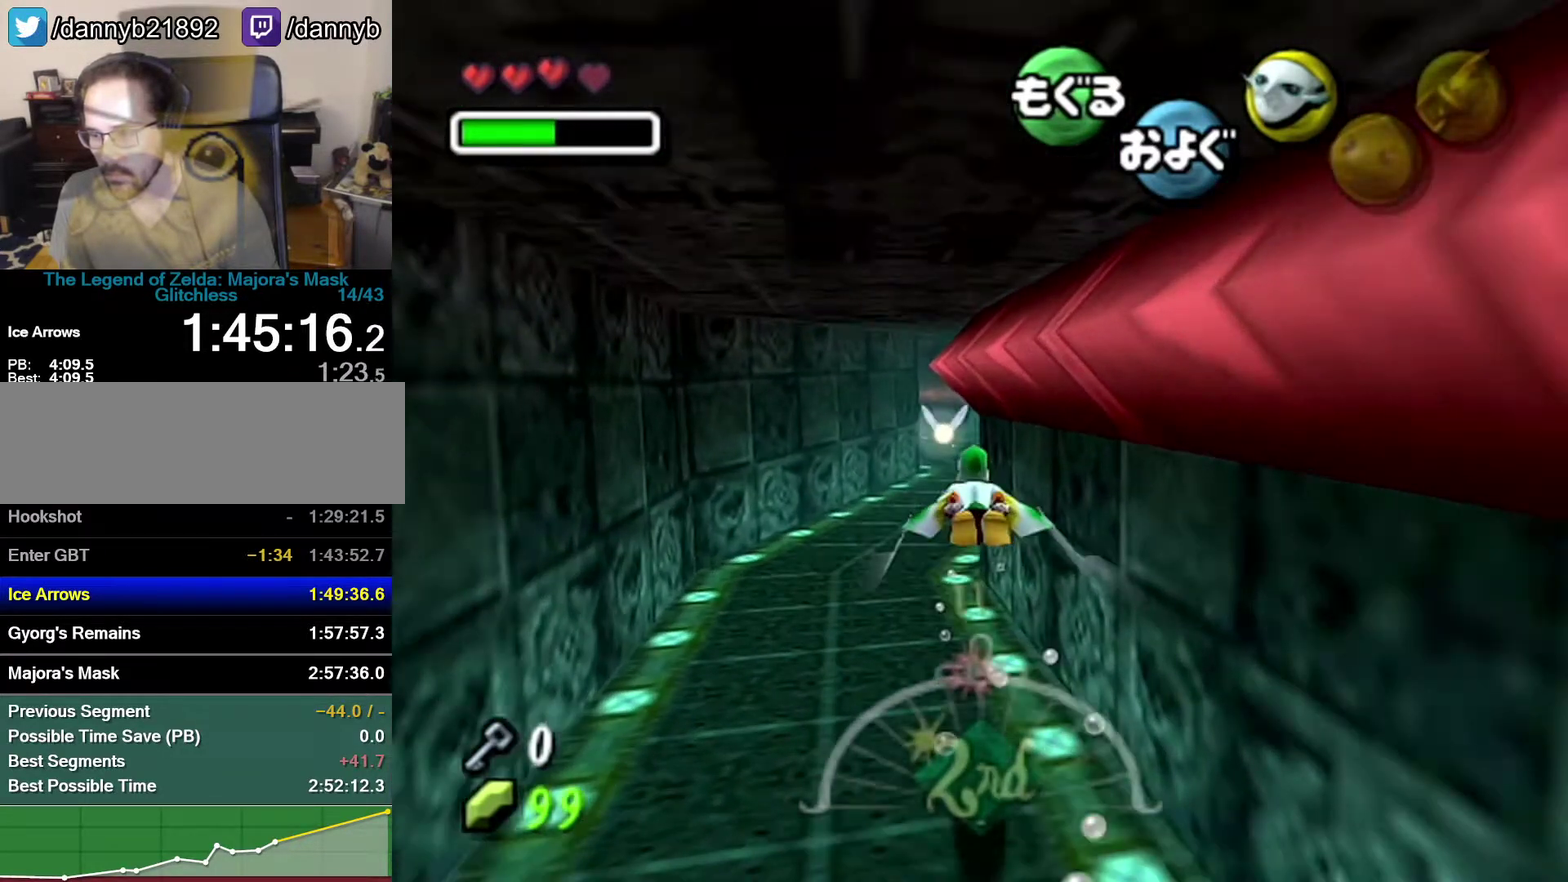
{"buttons": ["A"], "left_stick": "center", "events": []}
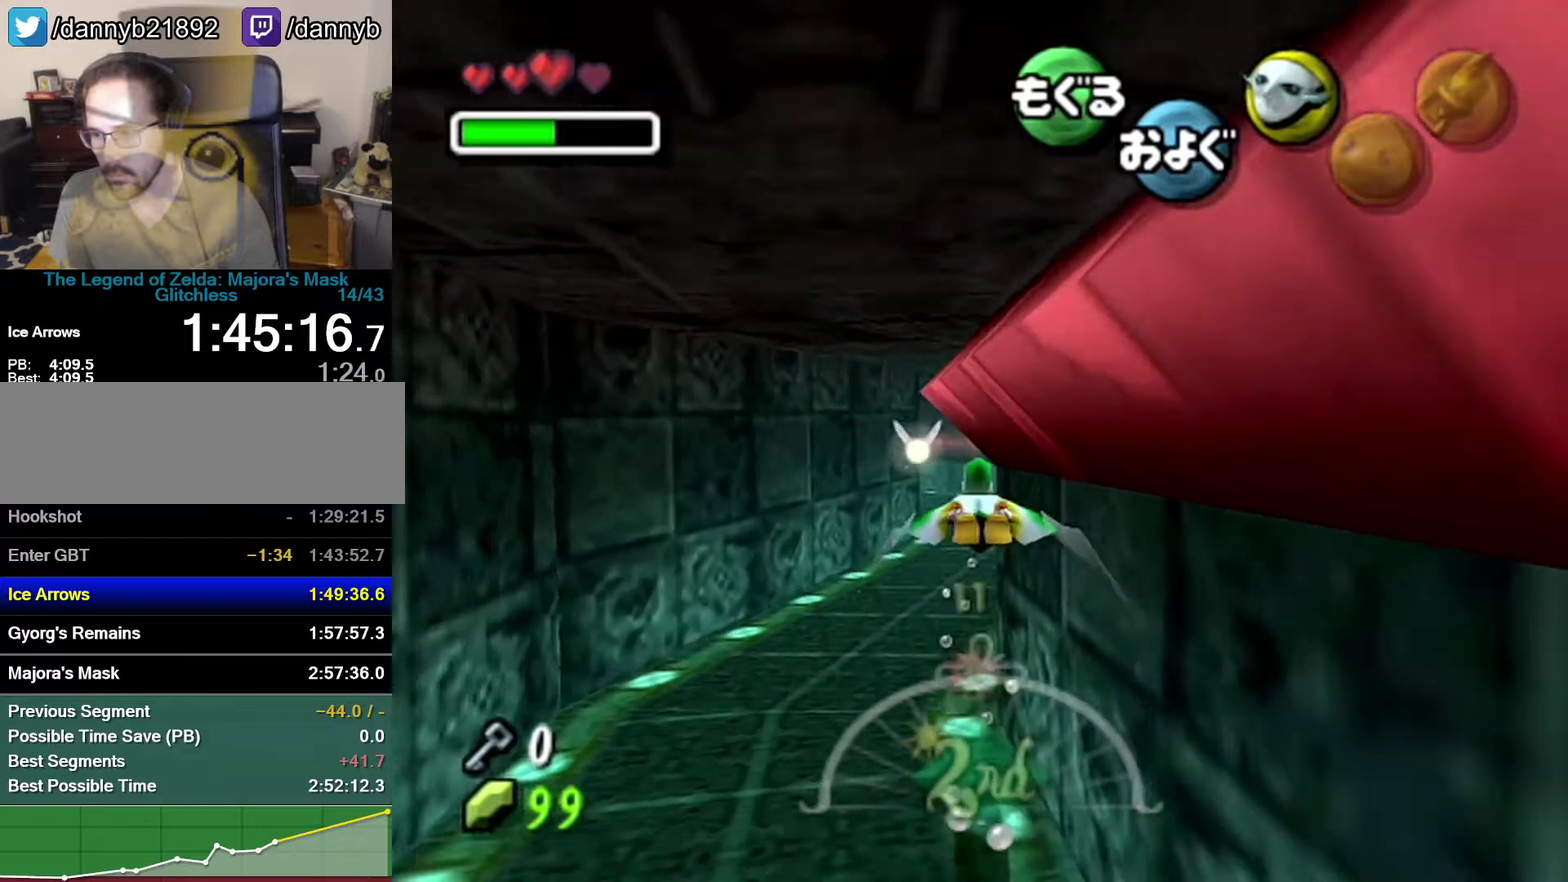
{"buttons": ["A"], "left_stick": "center", "events": [[183, "left_stick", "up"], [333, "left_stick", "center"]]}
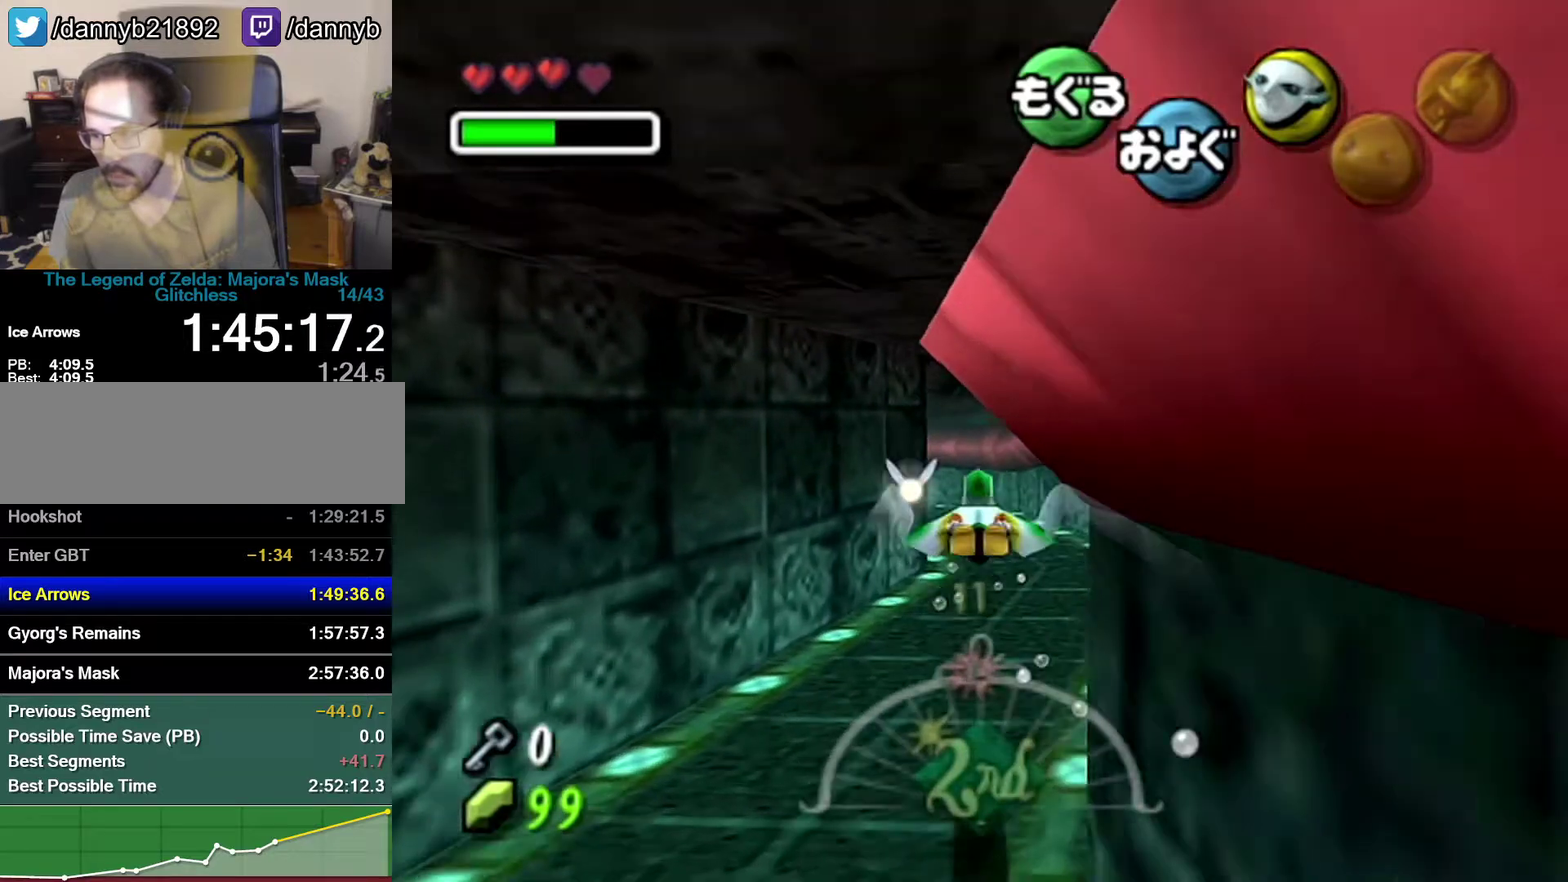
{"buttons": ["A"], "left_stick": "center", "events": []}
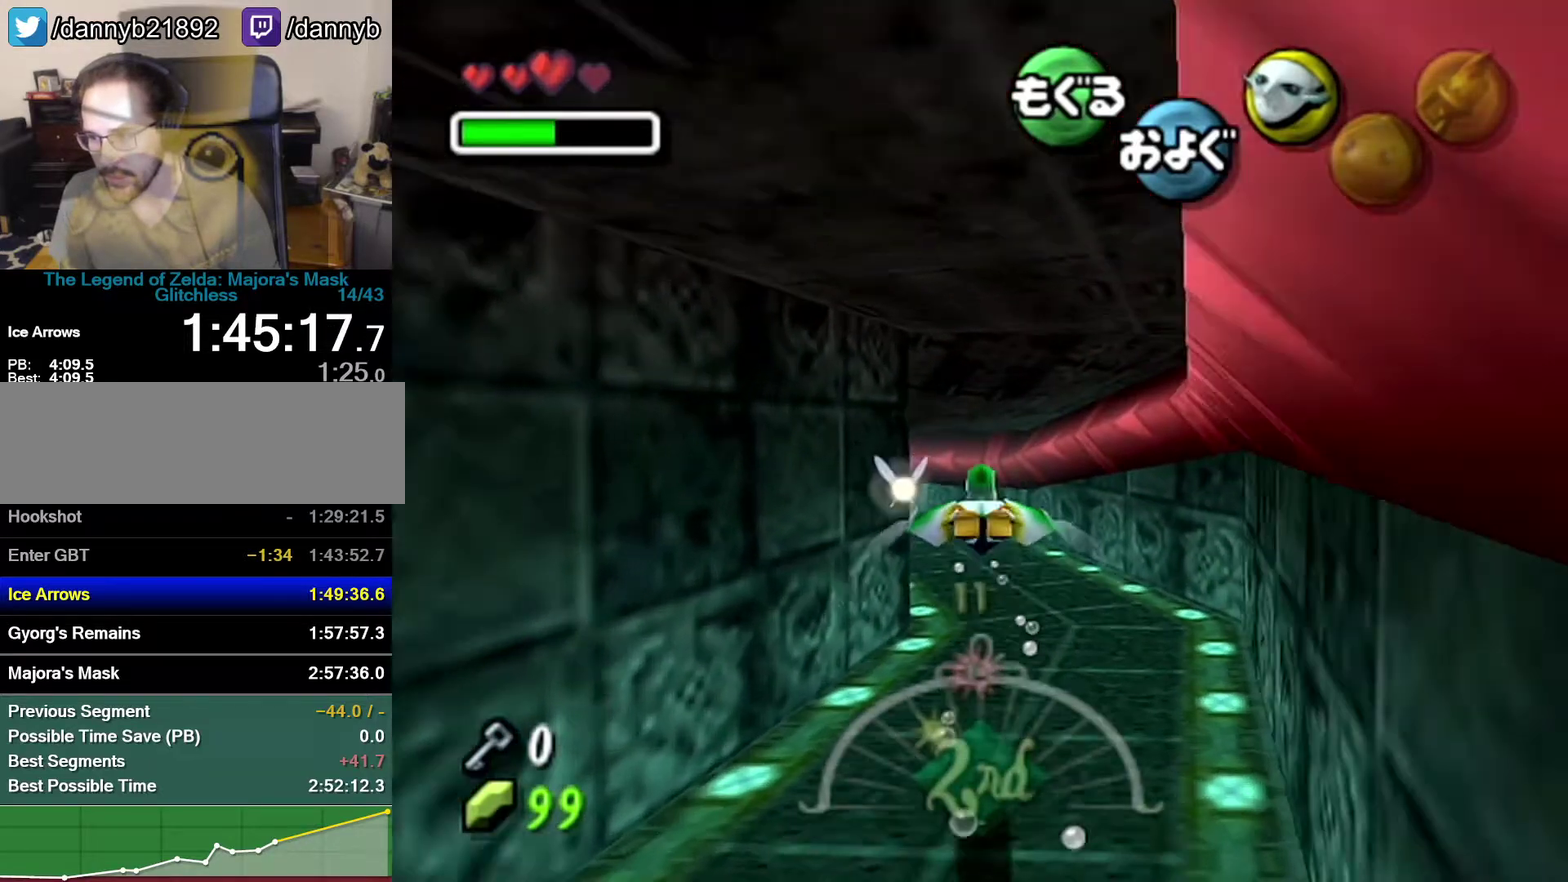
{"buttons": ["A"], "left_stick": "up-left", "events": [[333, "left_stick", "up-left"]]}
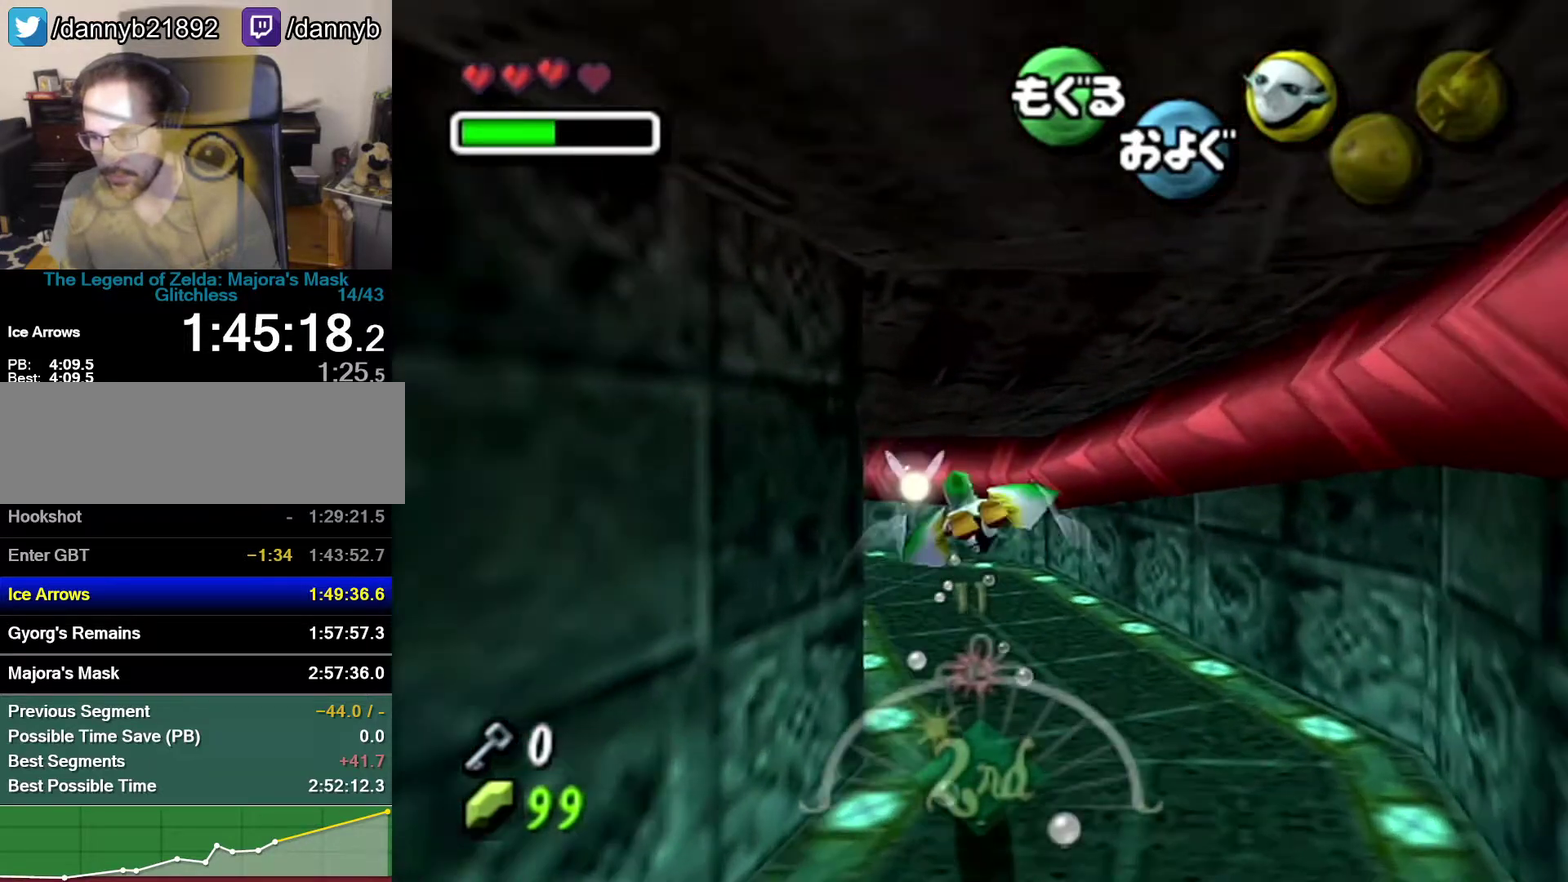
{"buttons": ["A"], "left_stick": "up-left", "events": []}
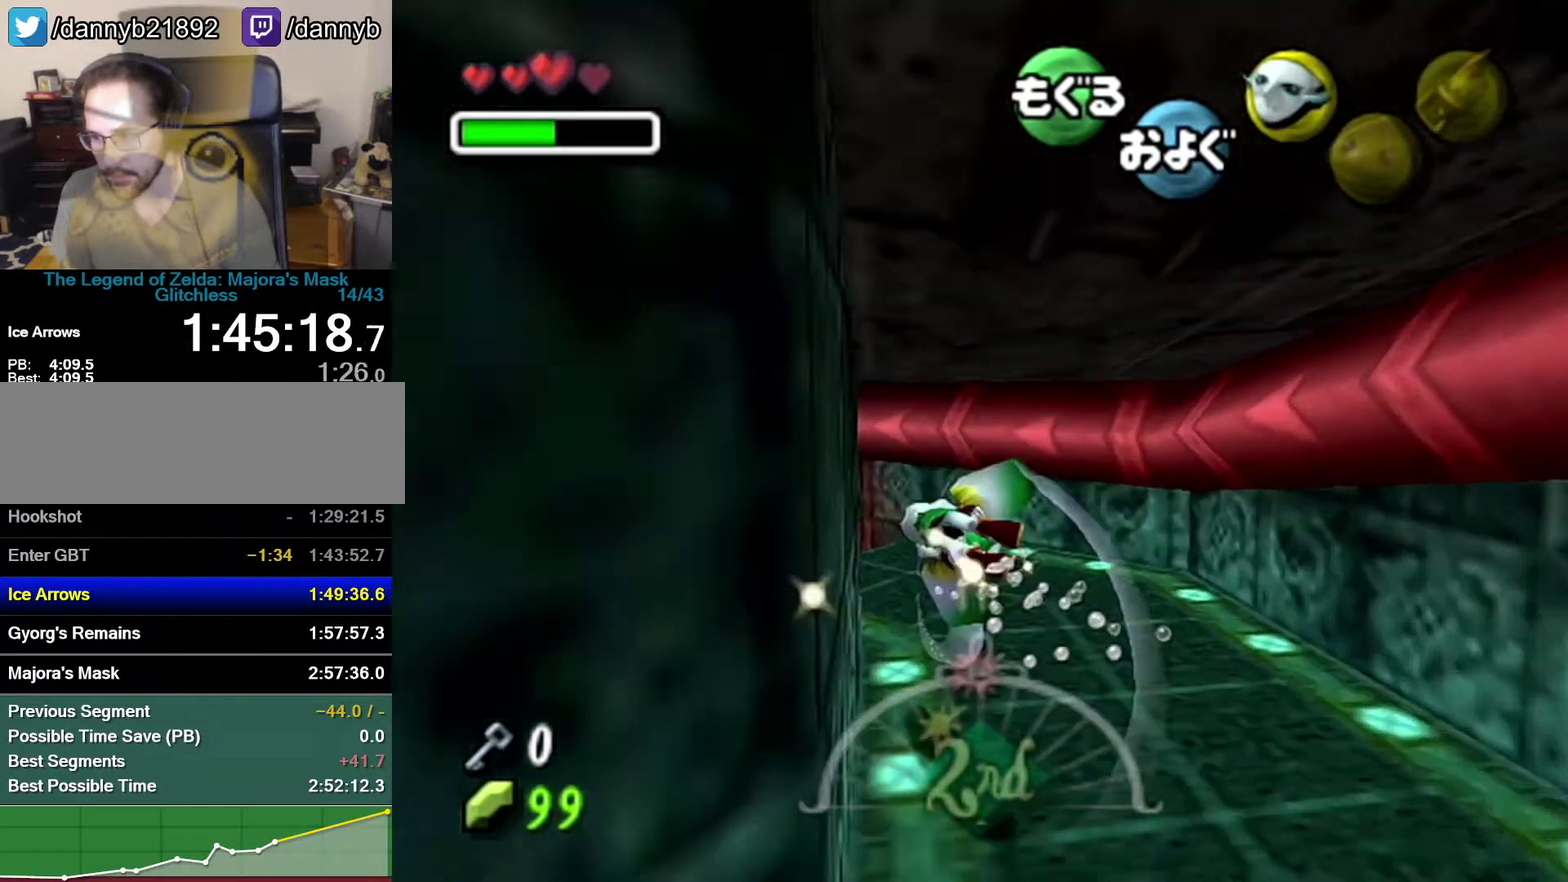
{"buttons": ["A"], "left_stick": "up-left", "events": []}
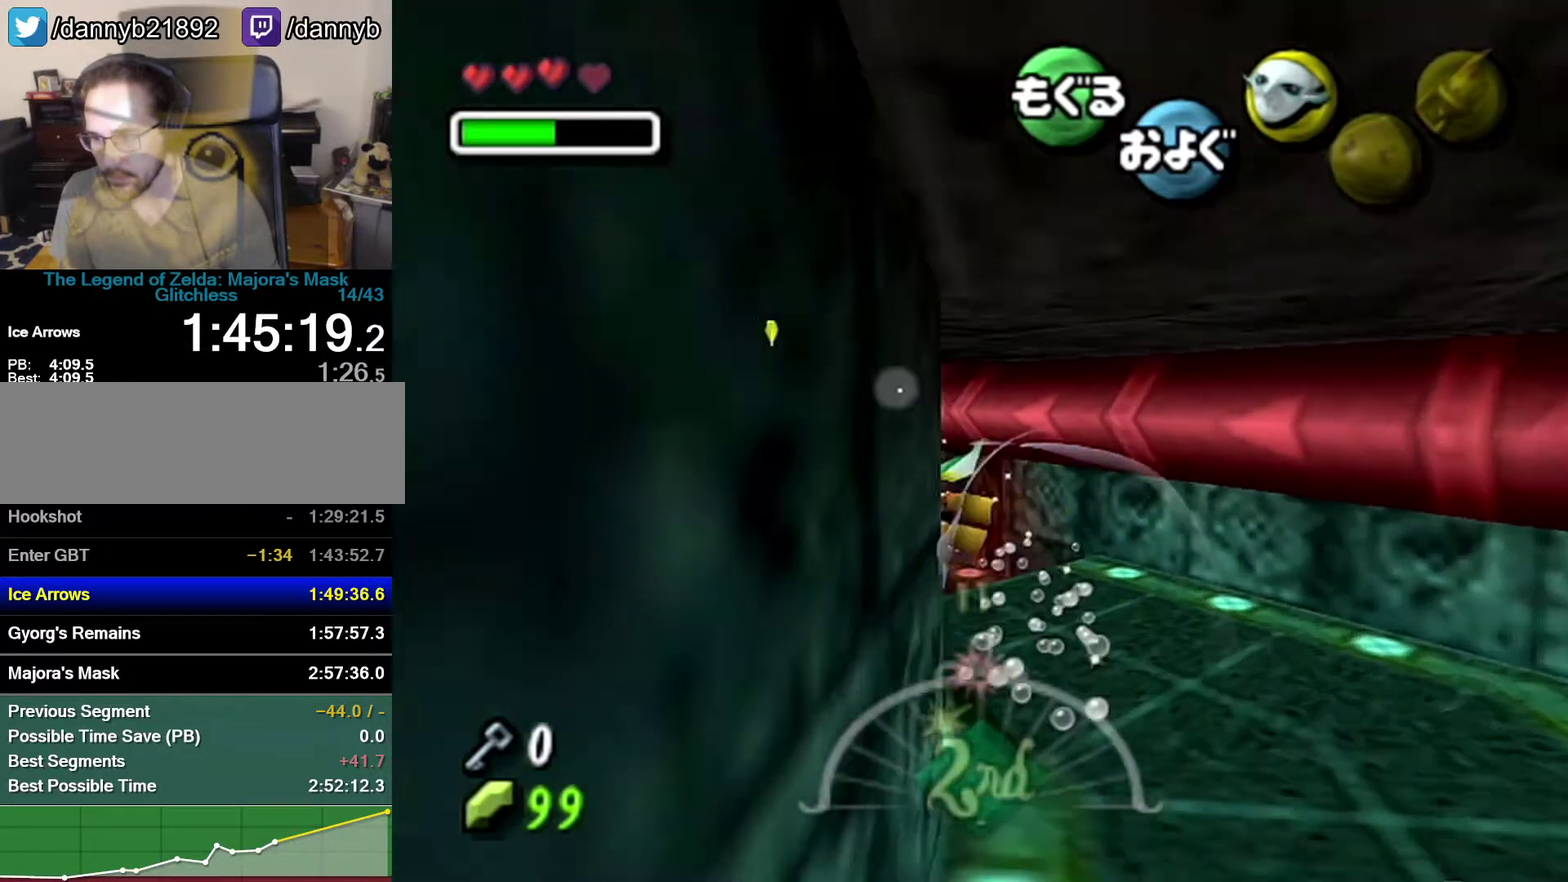
{"buttons": ["A"], "left_stick": "center", "events": [[367, "left_stick", "center"]]}
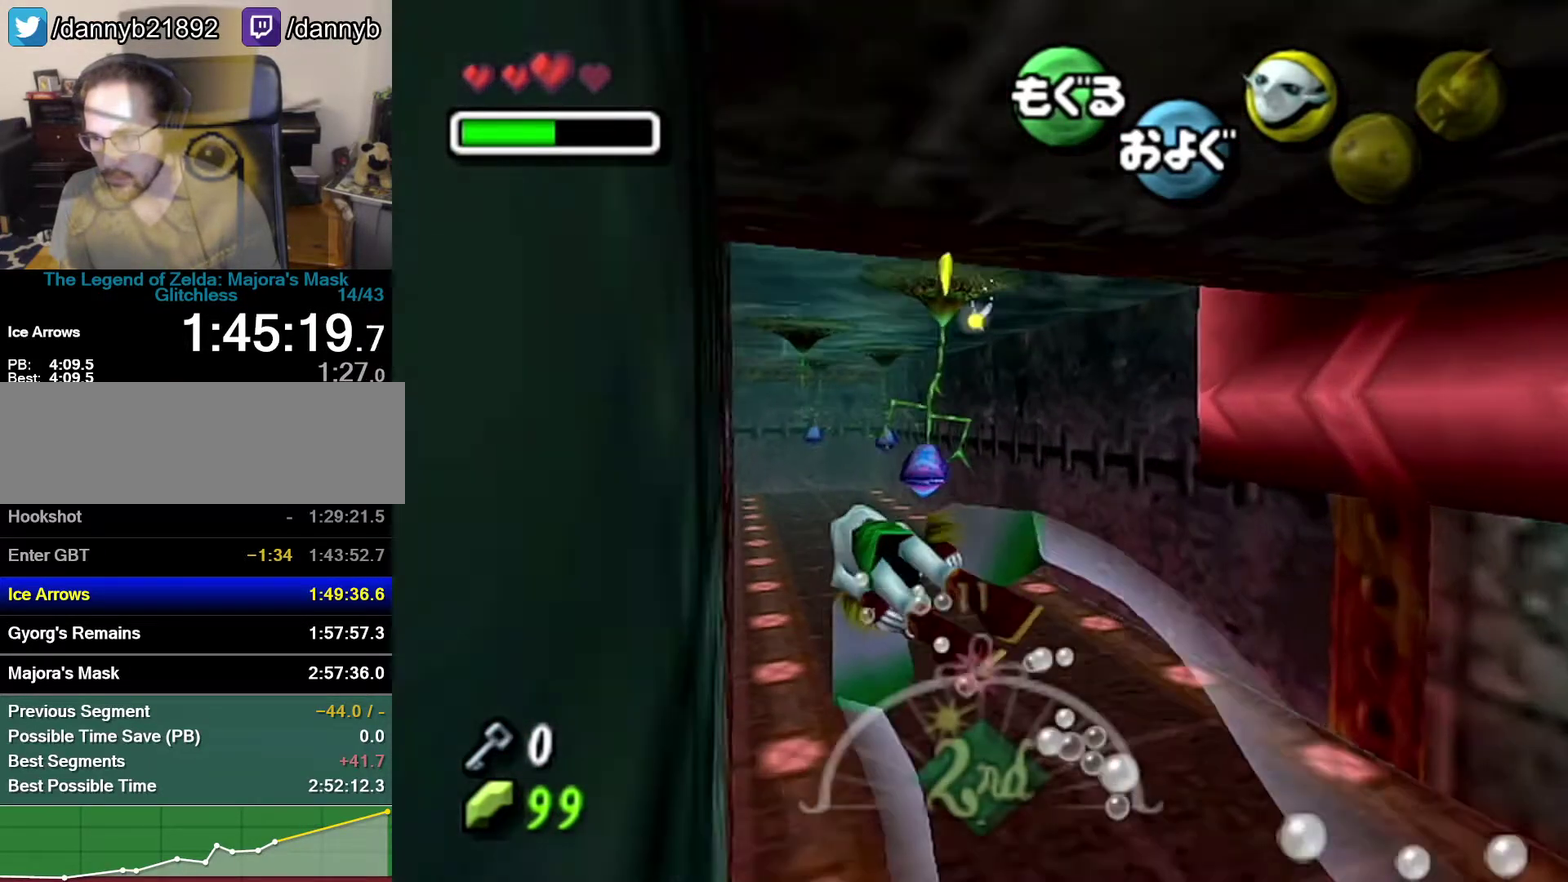
{"buttons": ["A"], "left_stick": "down-right", "events": [[433, "left_stick", "down-right"]]}
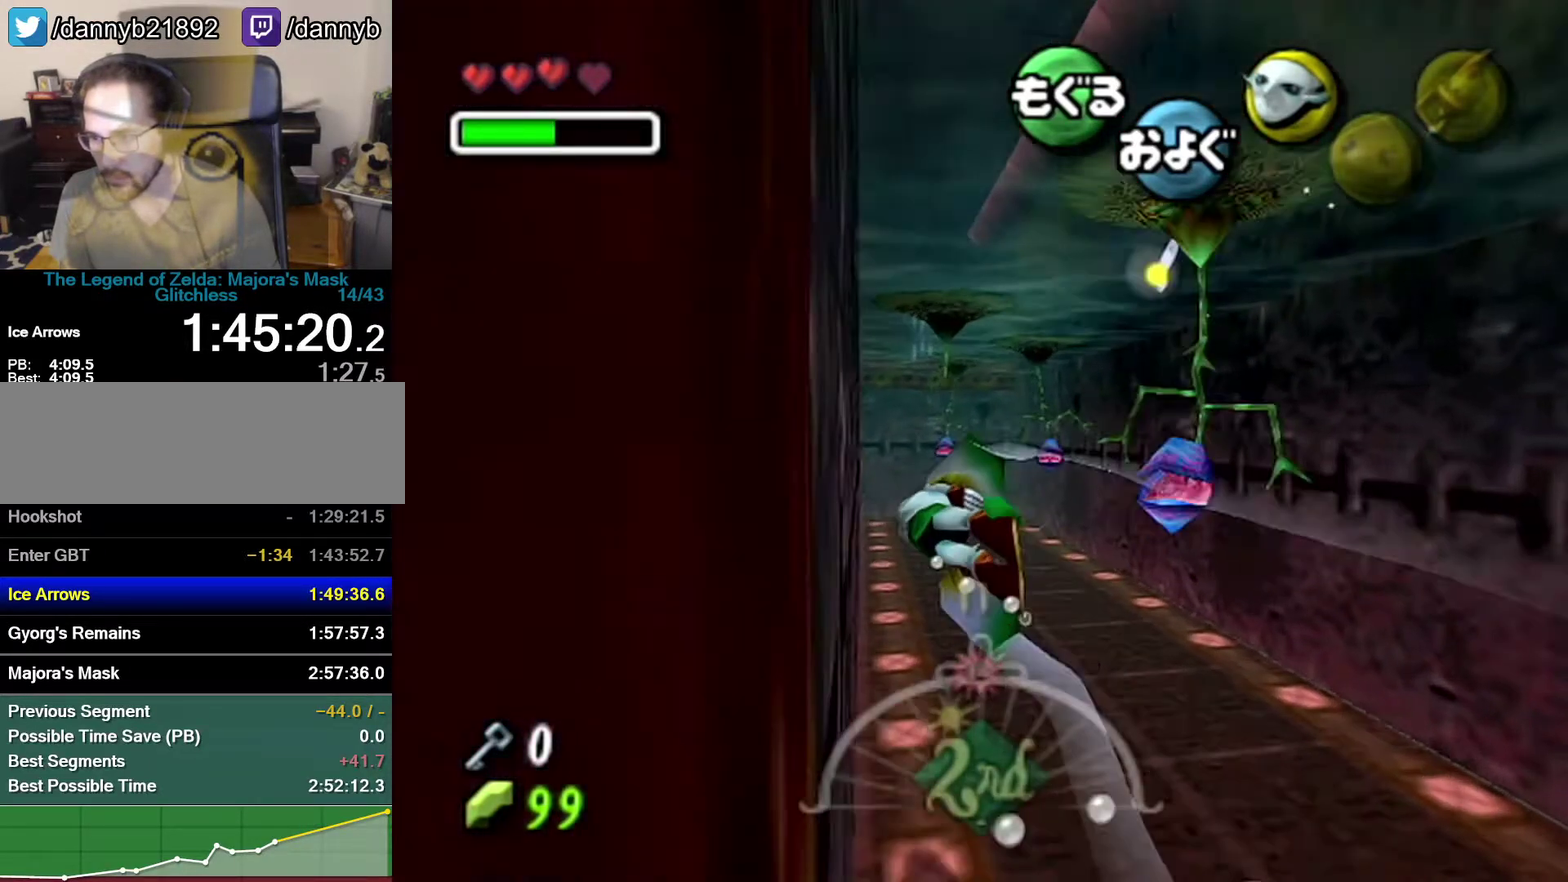
{"buttons": ["A"], "left_stick": "center", "events": [[50, "R1", "down"], [83, "left_stick", "center"], [217, "R1", "up"]]}
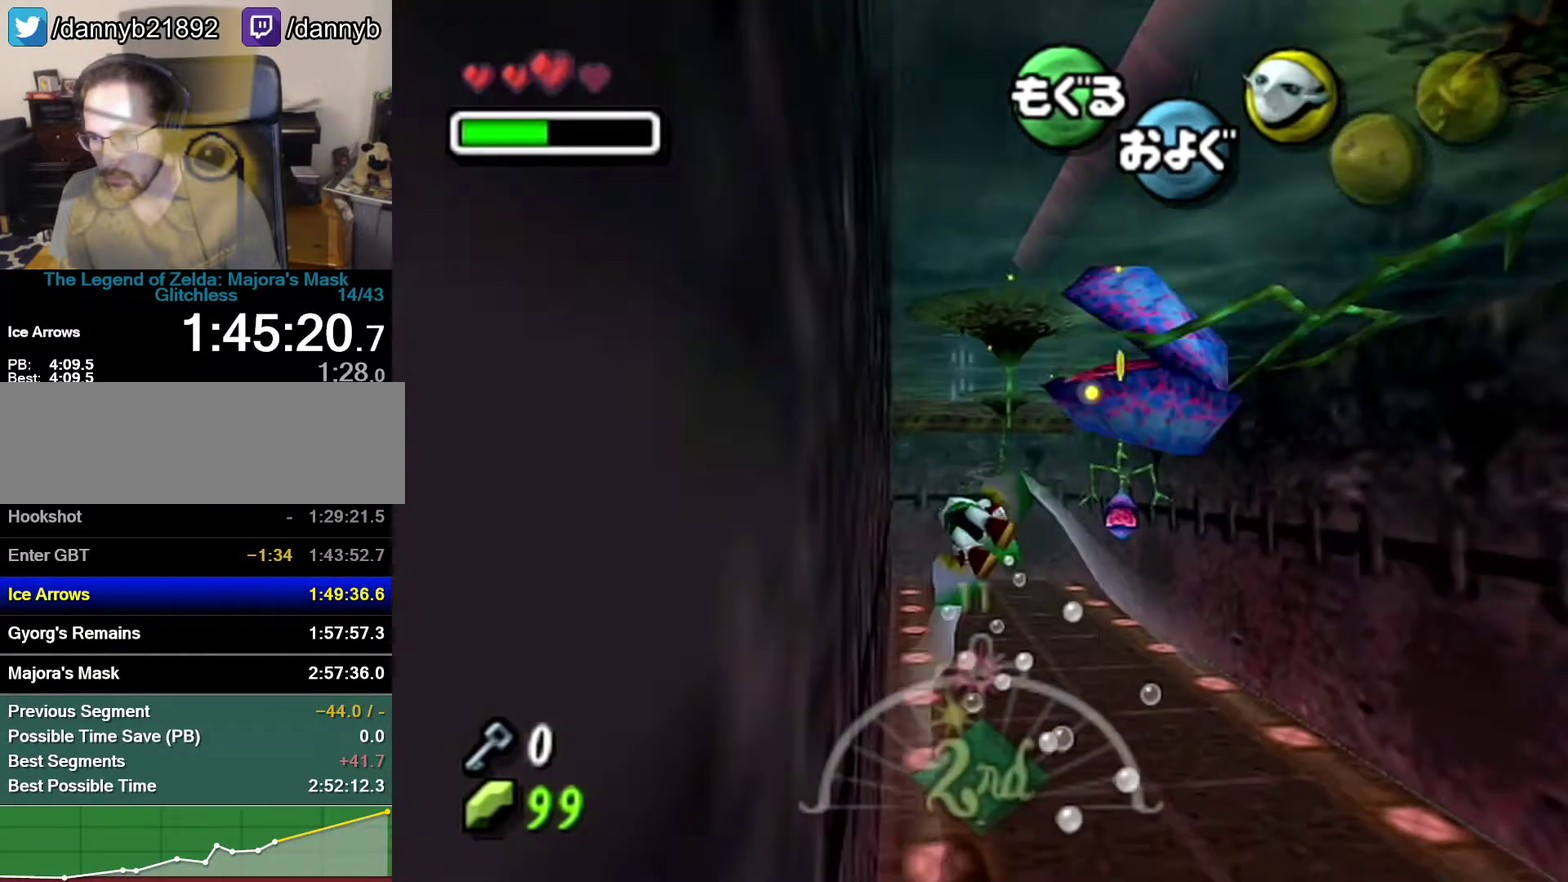
{"buttons": ["A"], "left_stick": "up", "events": [[467, "left_stick", "up"]]}
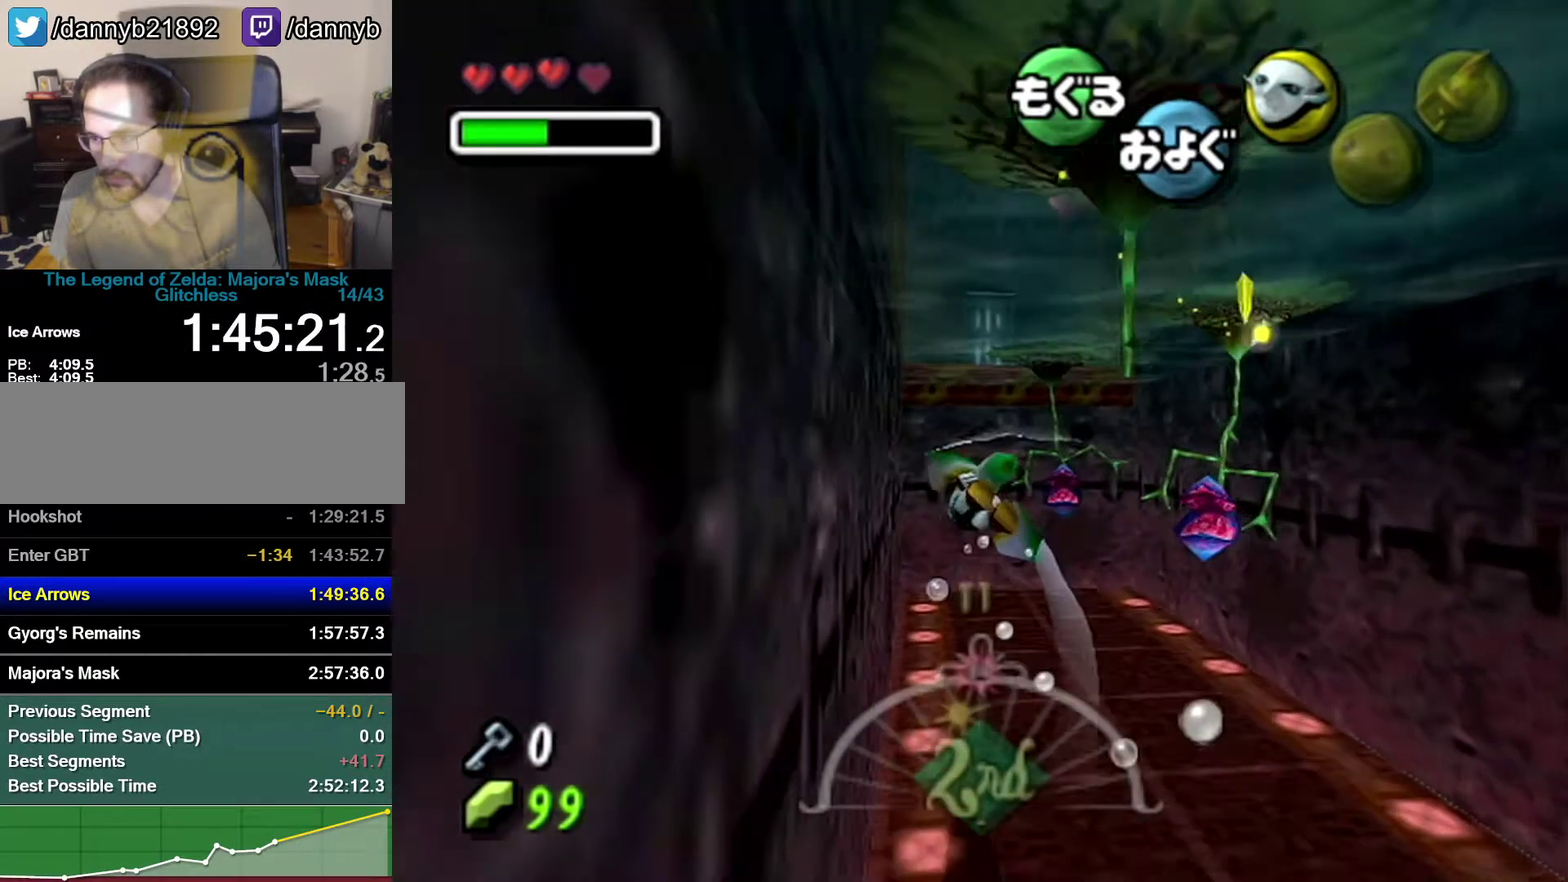
{"buttons": ["A"], "left_stick": "up-right", "events": [[117, "left_stick", "up-left"], [333, "left_stick", "up"], [400, "left_stick", "up-right"]]}
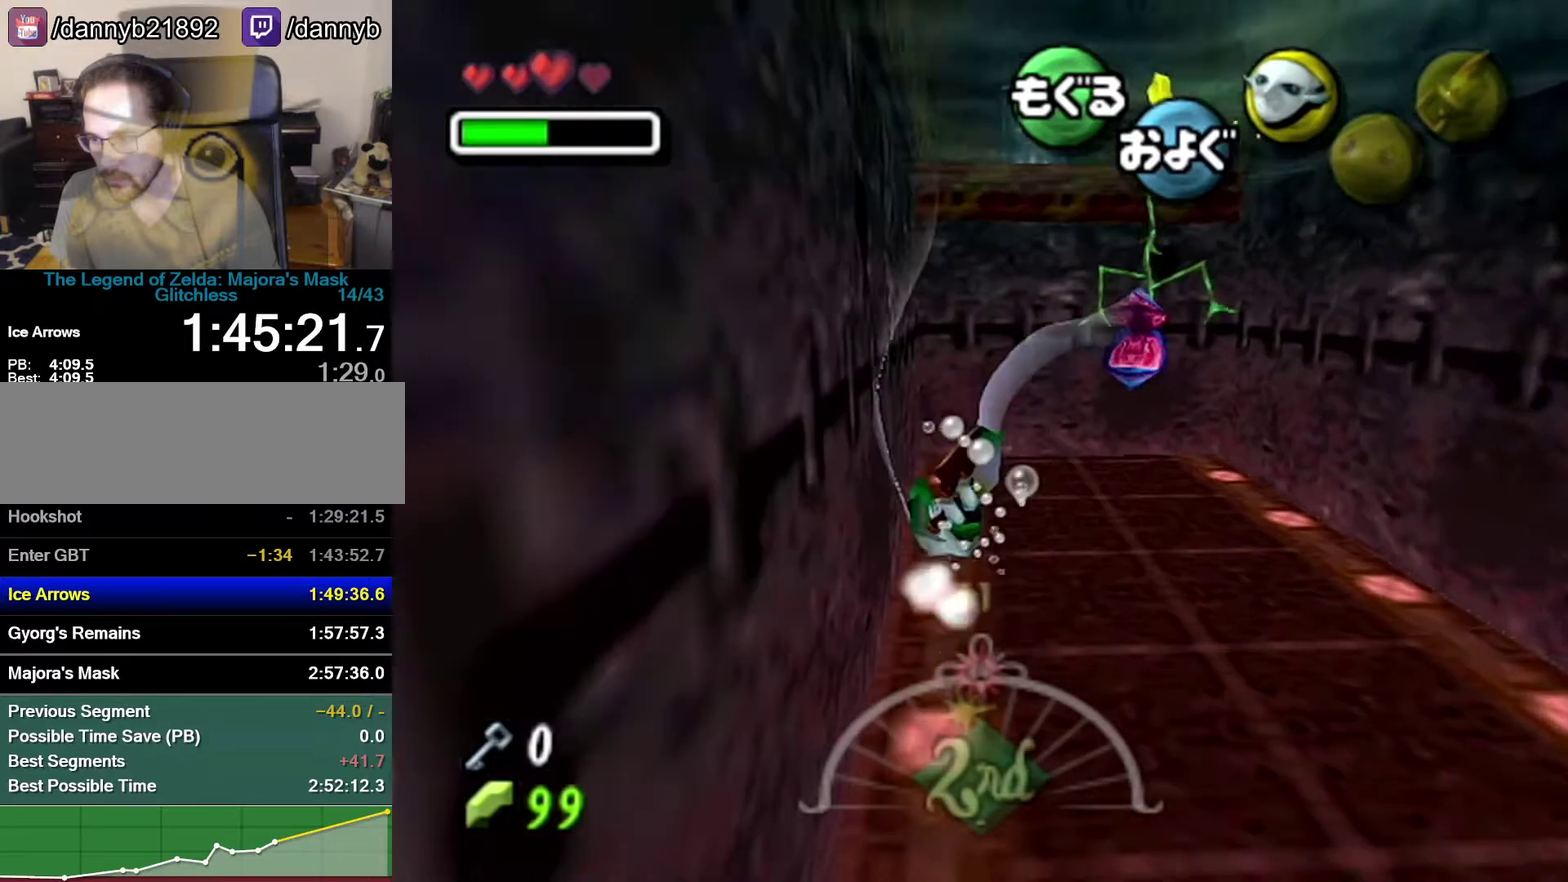
{"buttons": ["A"], "left_stick": "down", "events": [[50, "left_stick", "down"]]}
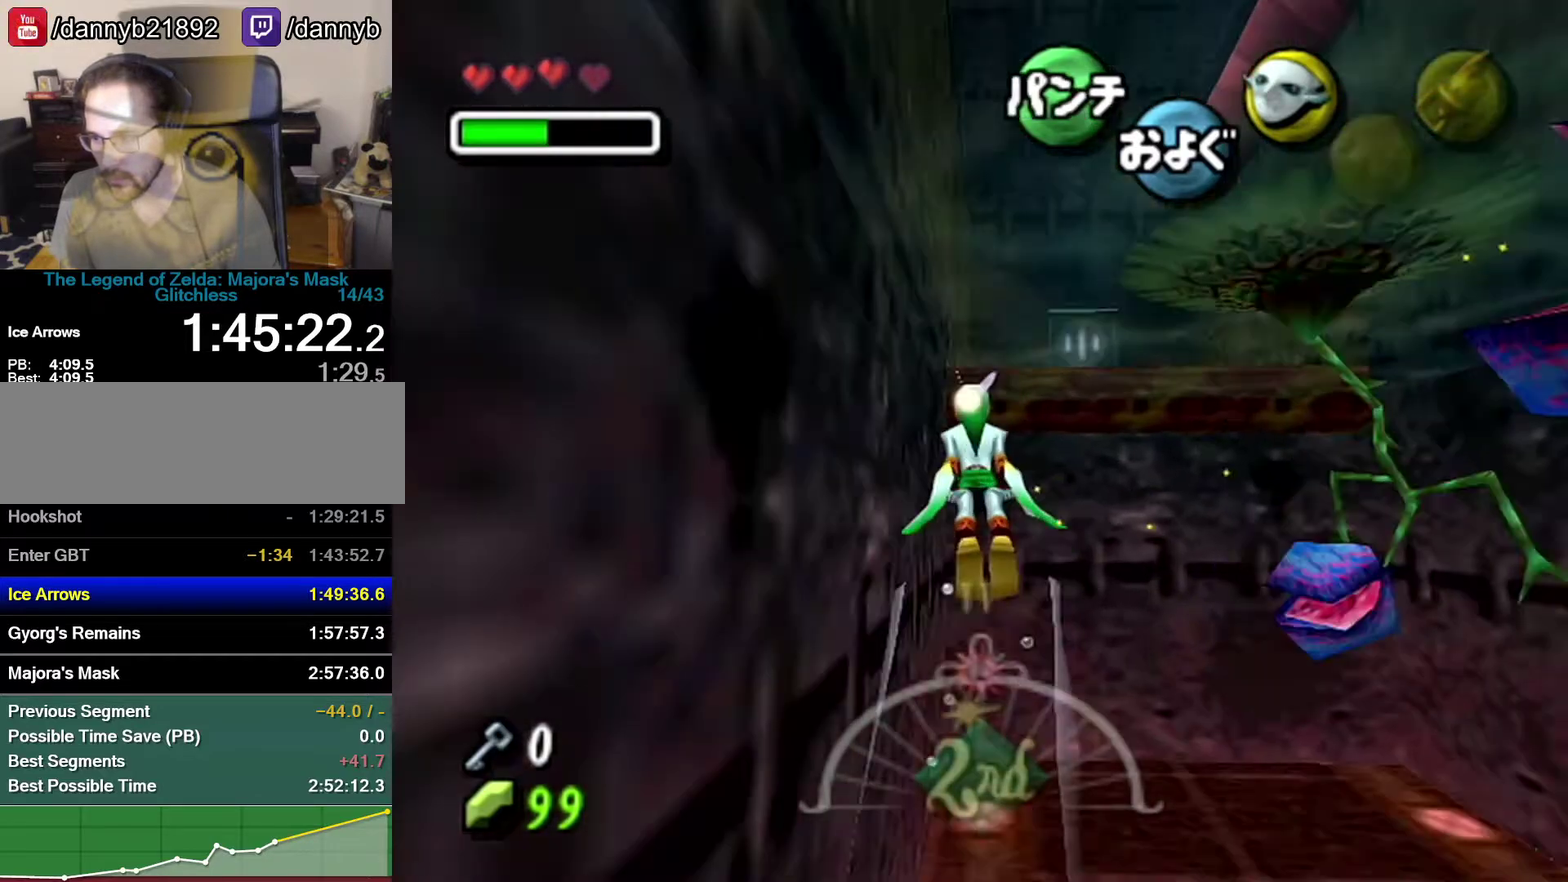
{"buttons": [], "left_stick": "center", "events": [[183, "A", "up"], [233, "left_stick", "center"]]}
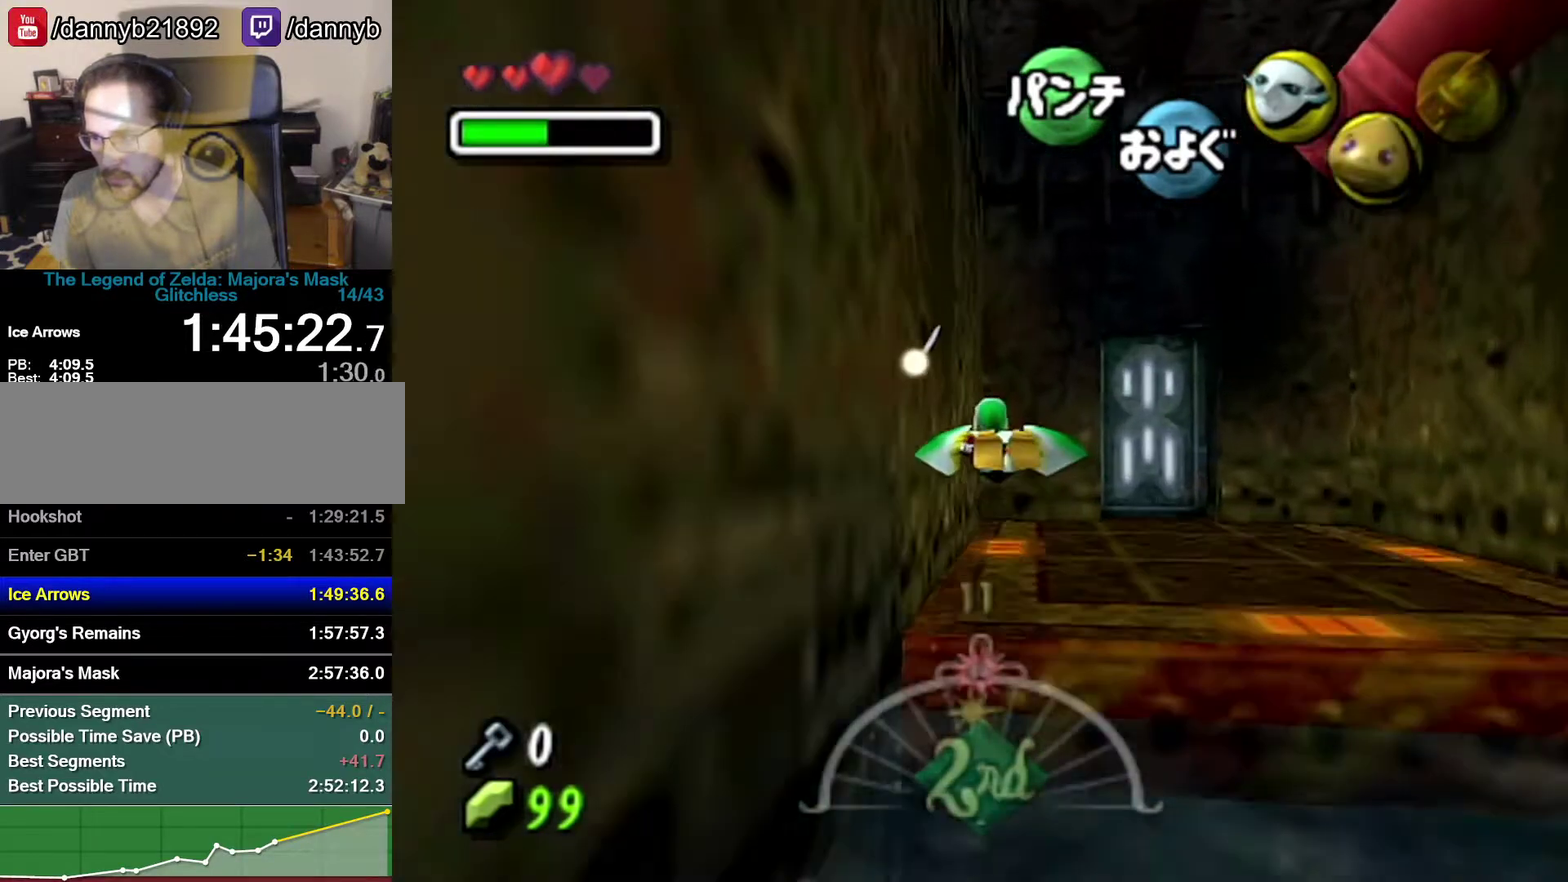
{"buttons": [], "left_stick": "center", "events": []}